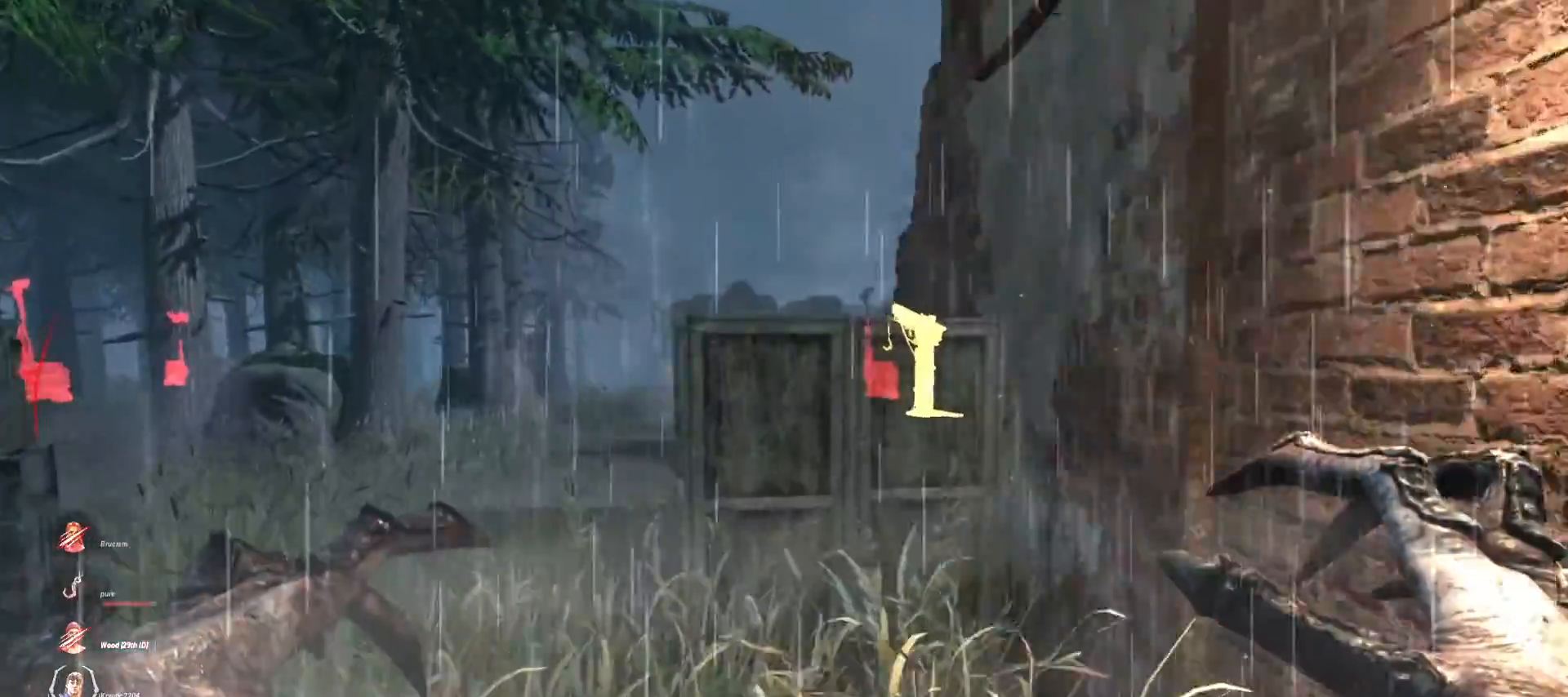
Gameplay with keyboard and mouse; each line is a JSON object with the keys and mouse buttons held at the frame after it. "events" lists presses ("down") and releases ("up") of "1", "2", "3", "4", "5", "a", "alt", "b", "c", "ctrl", "d", "e", "f", "g", "q", "r", "s", "shift", "space", "t", "tab", "v", "w", "x", "z", "mouse_left", "mouse_wheel", "mouse_right", "mouse_mb4" and "mouse_mb5" between this image and that frame as [ms after this image, input, new state], when the widget could be followed in between. "mouse_left", "mouse_wheel", "mouse_right", "mouse_mb4", "mouse_mb5" = the "left", "wheel", "right", "mb4", "mb5" buttons of the "mouse" list. No other keys are recorded. "wheel" means that the mouse wheel is clicked or scrolled. Mouse movement is not recorded.
{"keys": ["w"], "mouse": [], "events": [[133, "a", "up"], [300, "a", "down"], [400, "a", "up"]]}
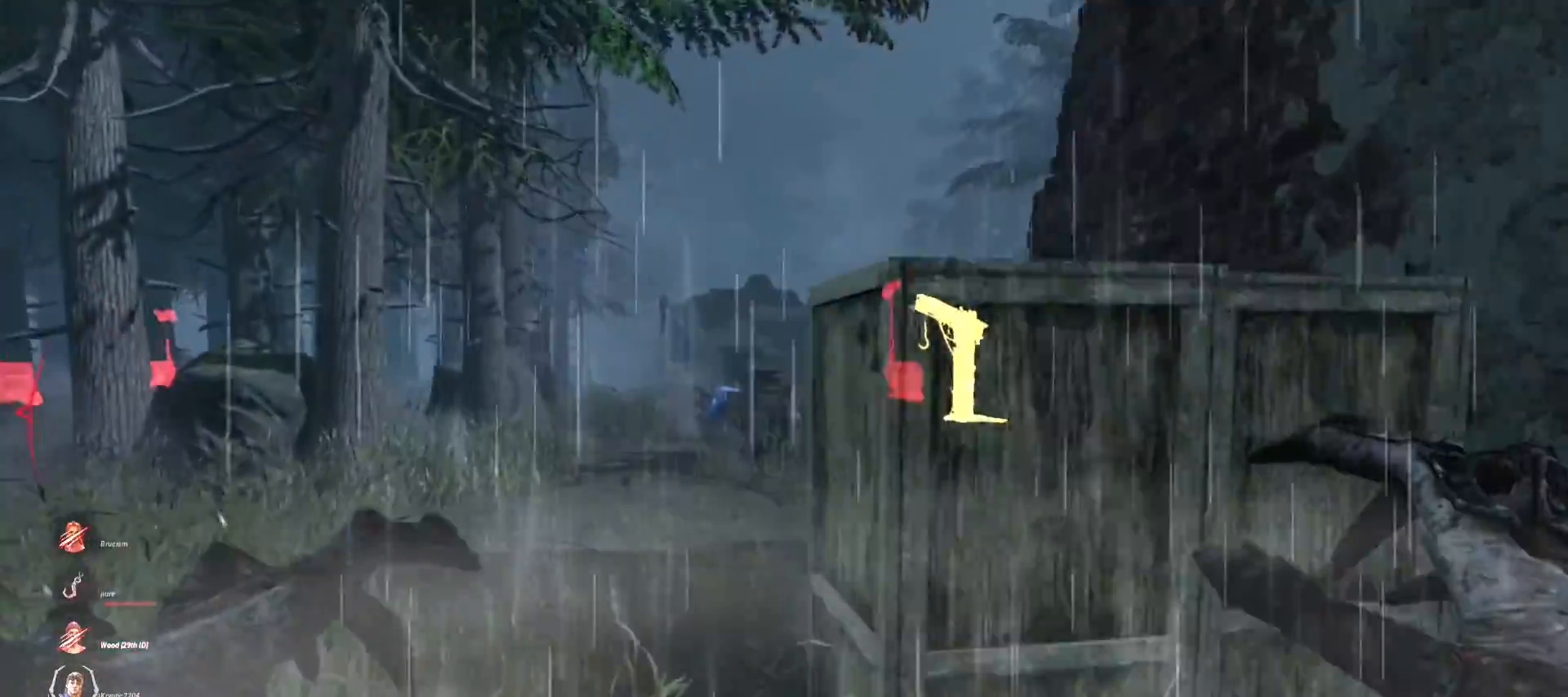
{"keys": ["w"], "mouse": [], "events": [[67, "a", "down"], [133, "a", "up"]]}
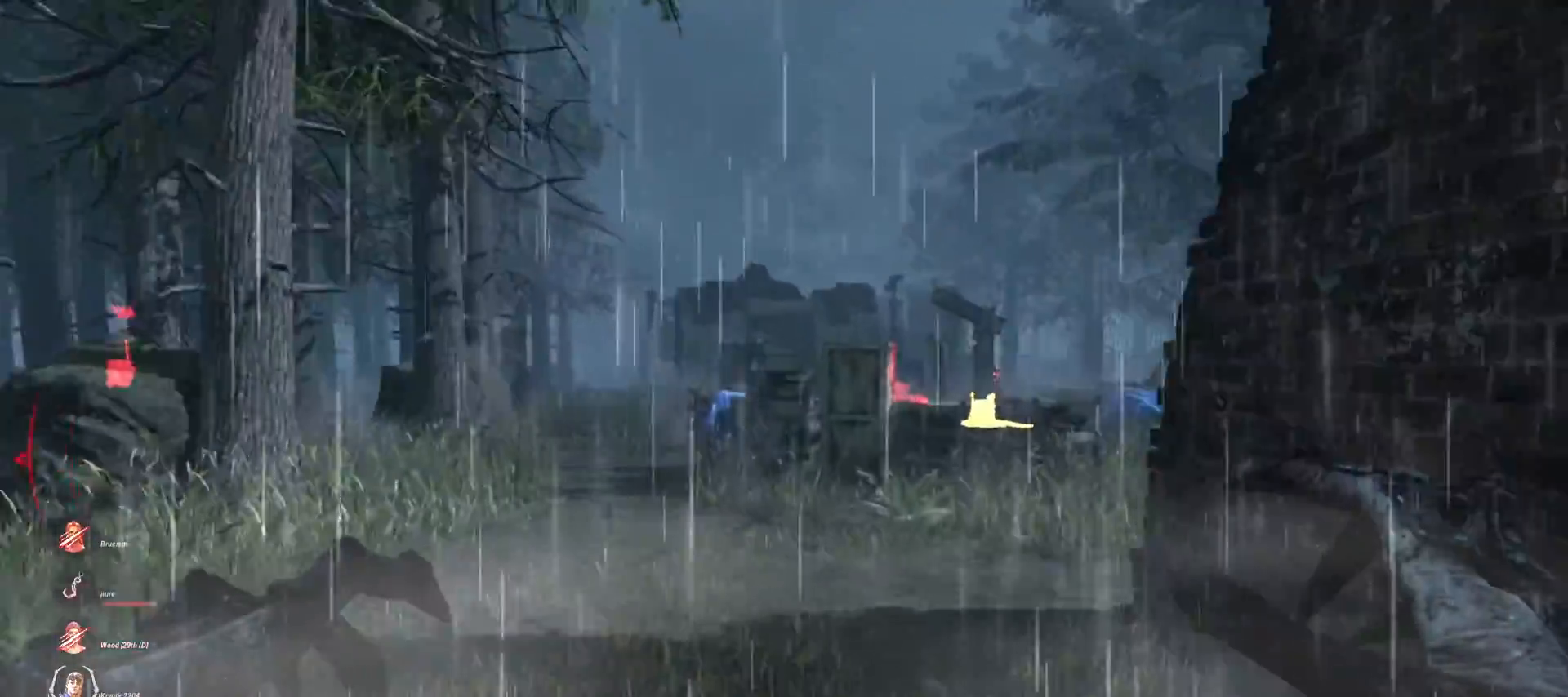
{"keys": ["w"], "mouse": [], "events": []}
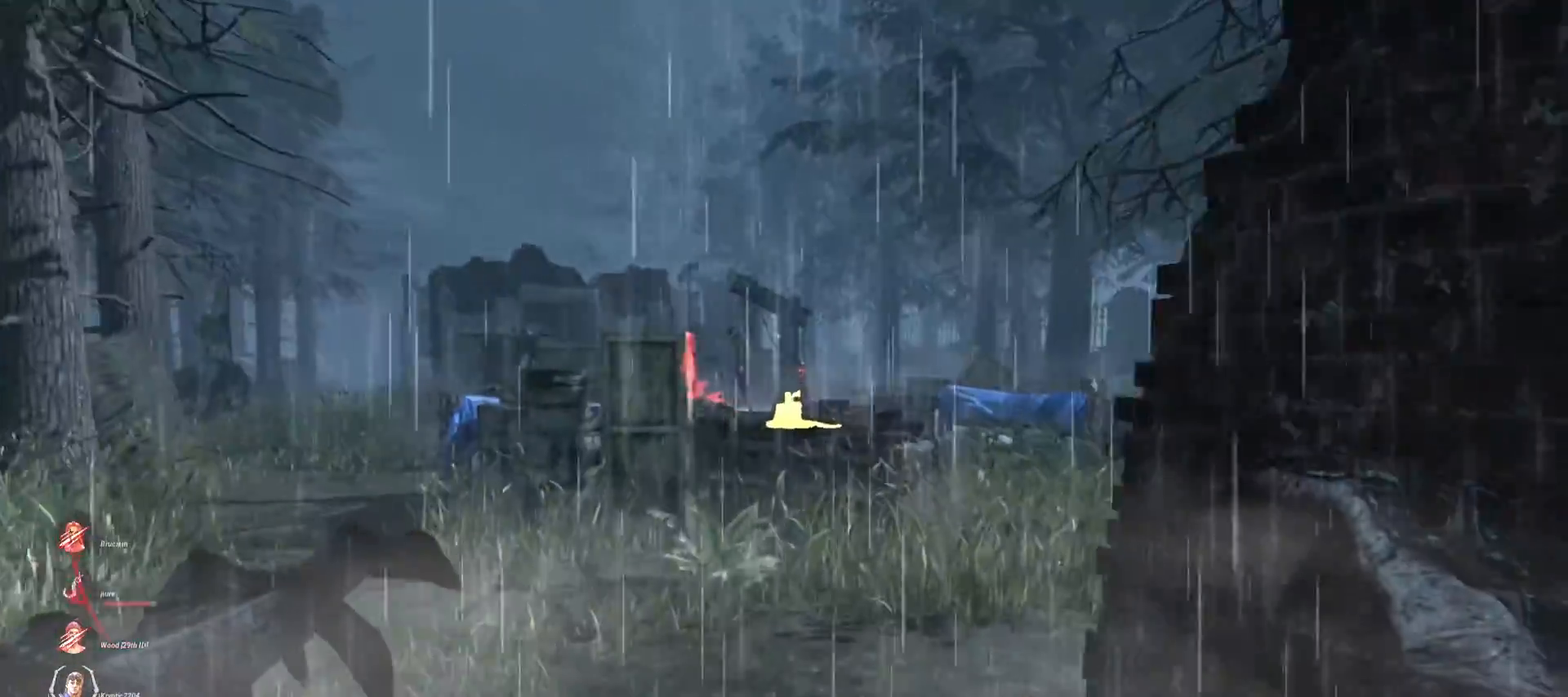
{"keys": ["w"], "mouse": [], "events": []}
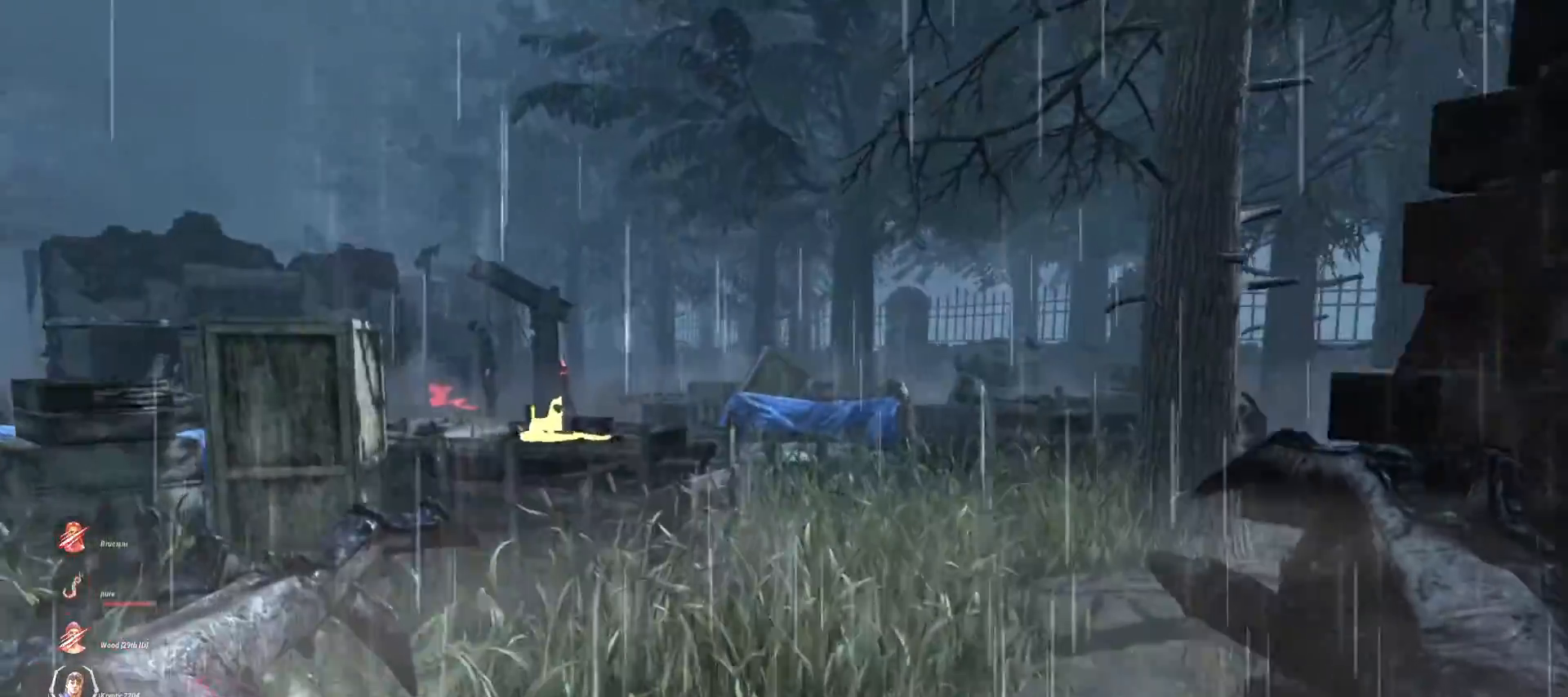
{"keys": ["w"], "mouse": [], "events": []}
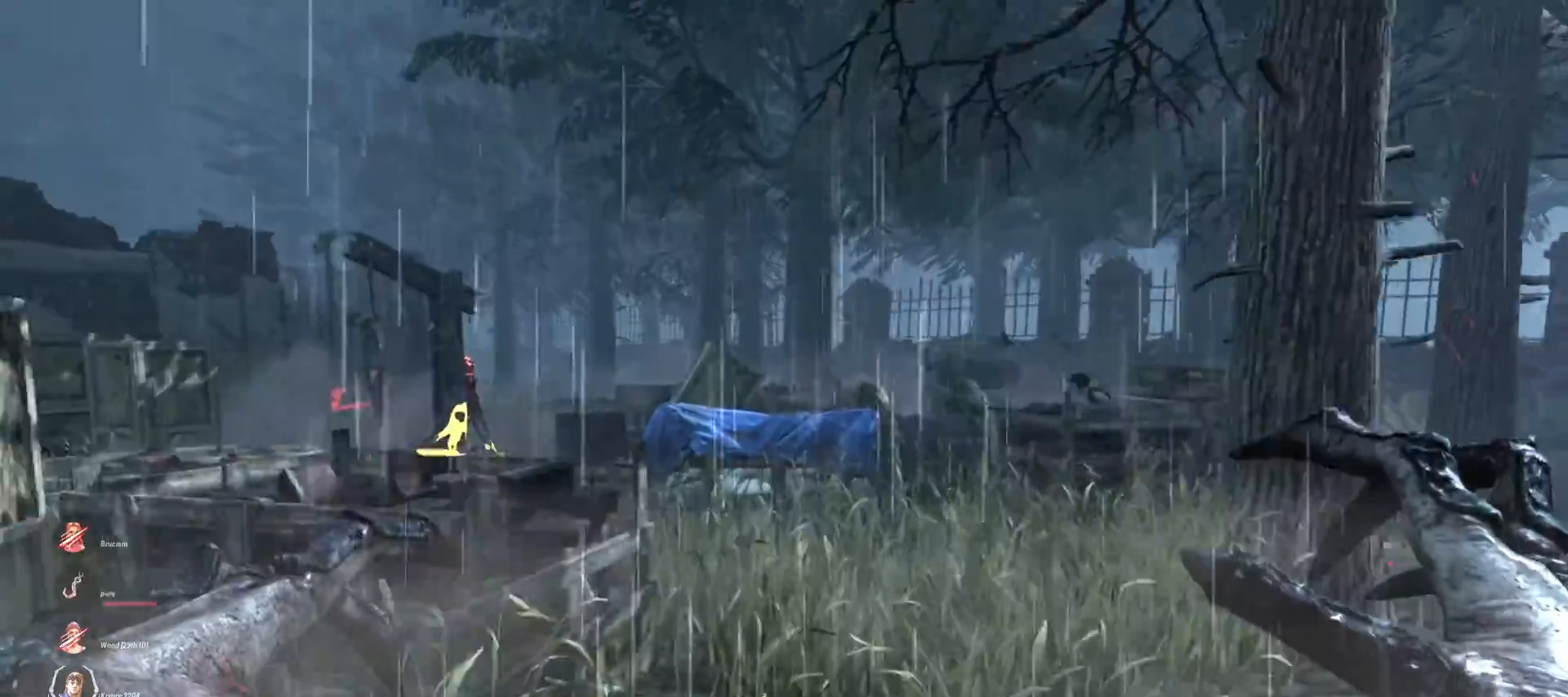
{"keys": ["w"], "mouse": [], "events": []}
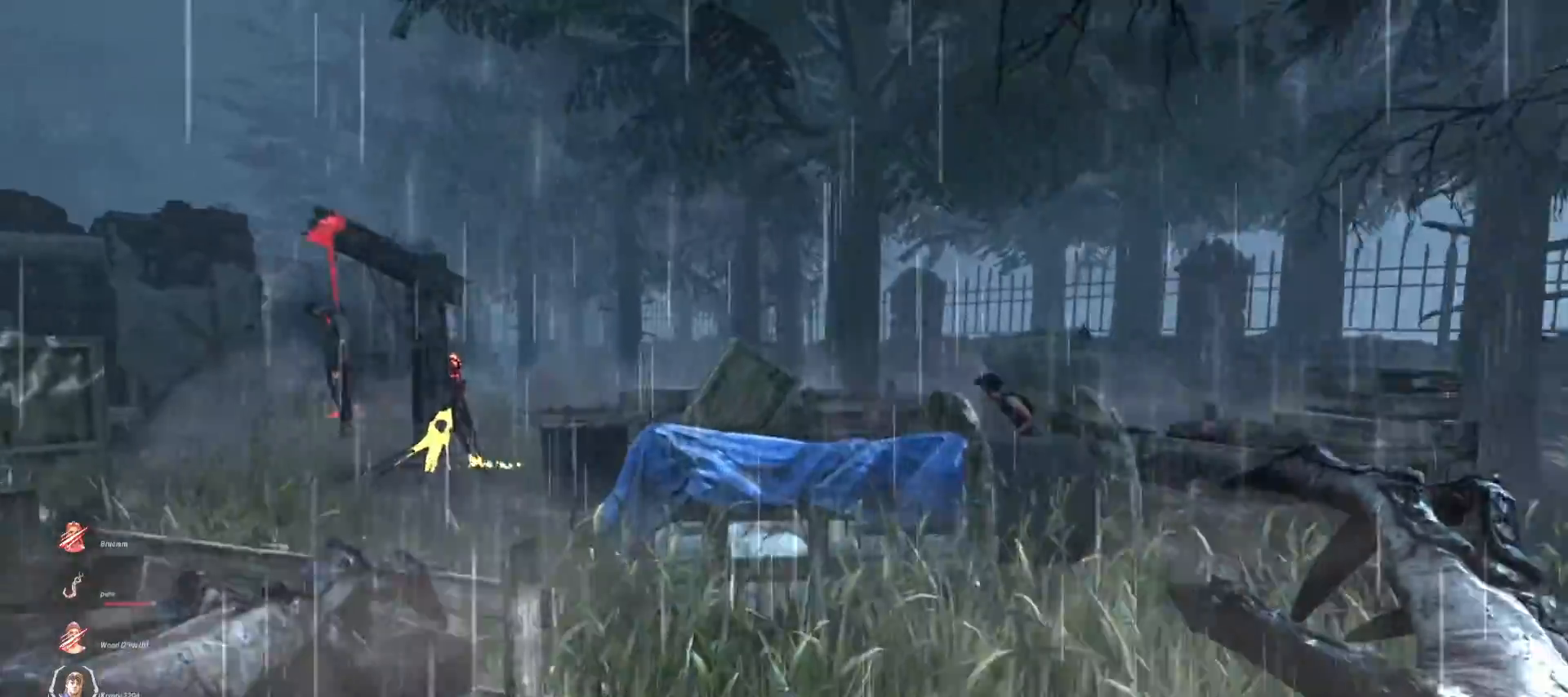
{"keys": ["a", "w"], "mouse": [], "events": [[400, "a", "down"]]}
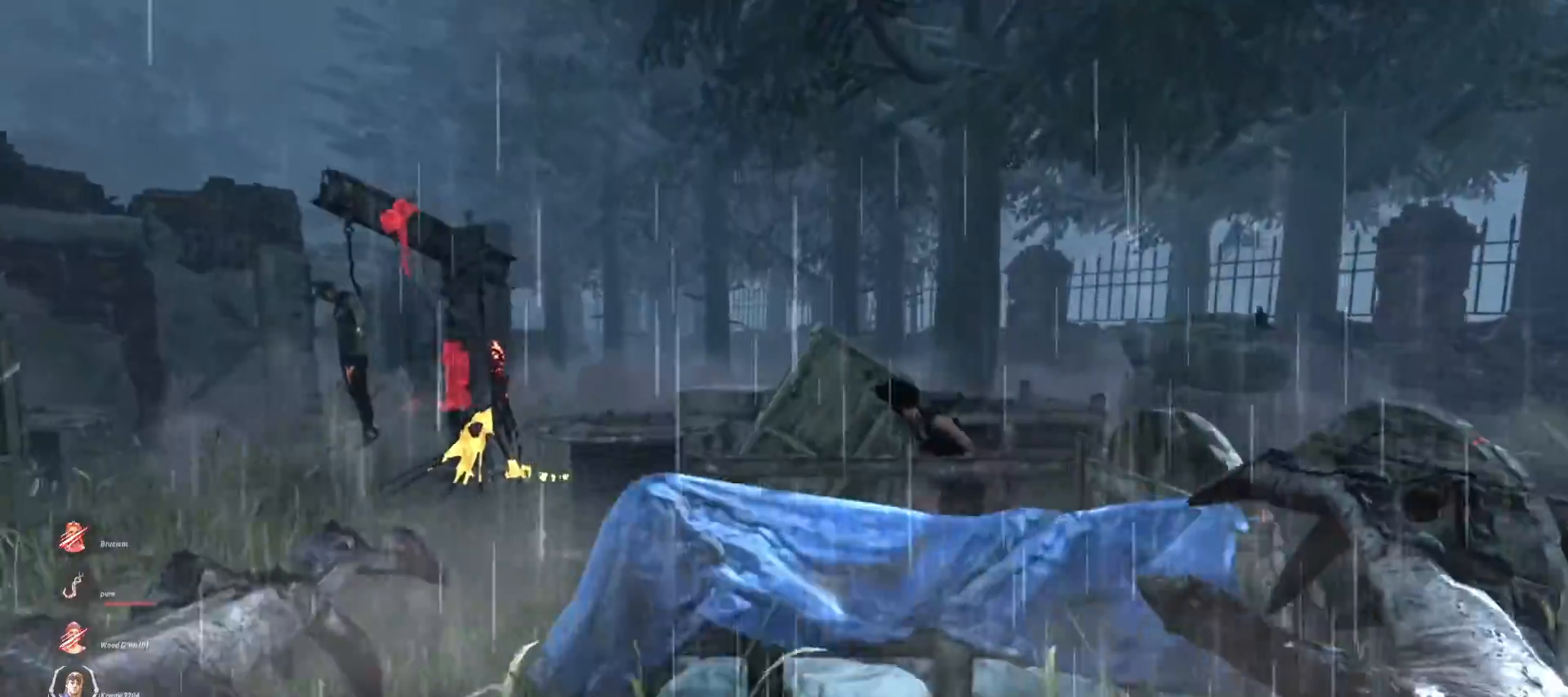
{"keys": ["w"], "mouse": [], "events": [[367, "a", "up"]]}
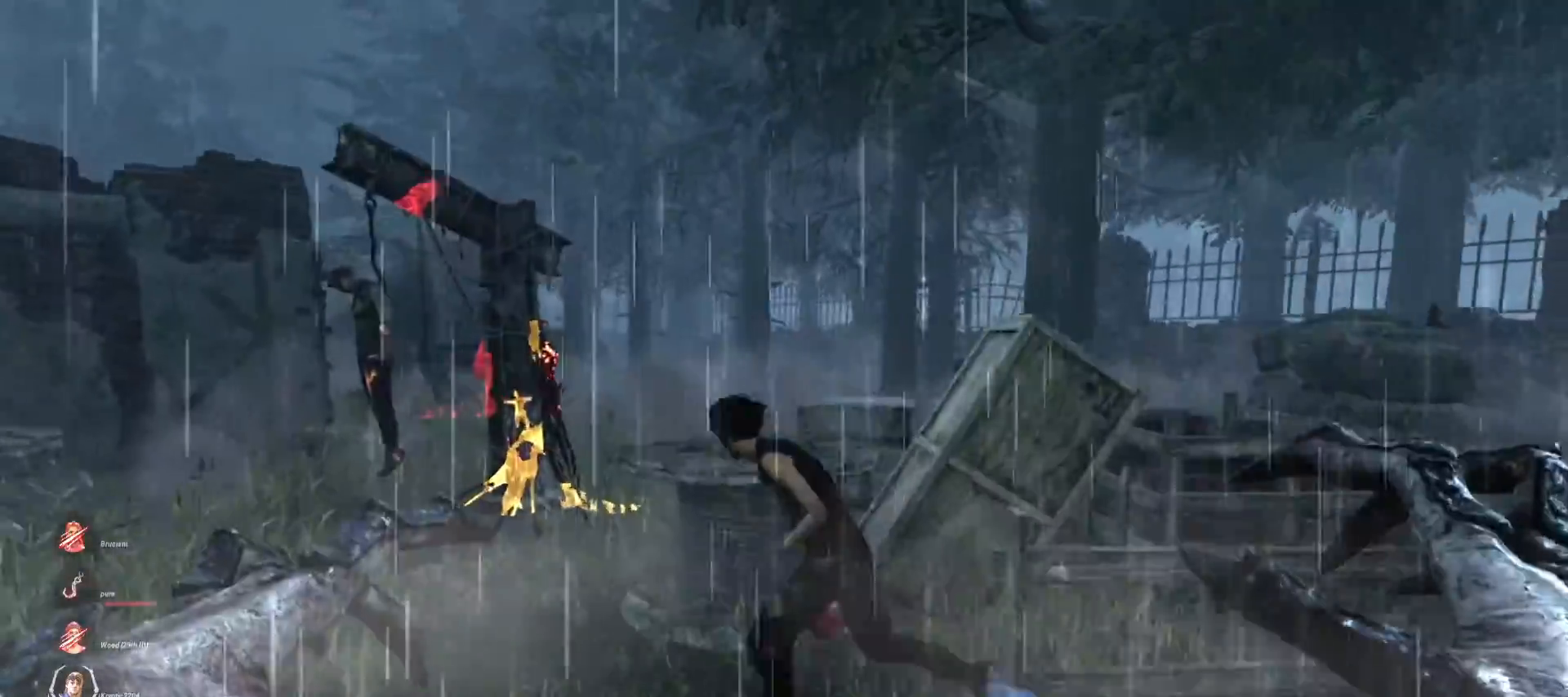
{"keys": ["w"], "mouse": ["left"], "events": [[100, "mouse_left", "down"]]}
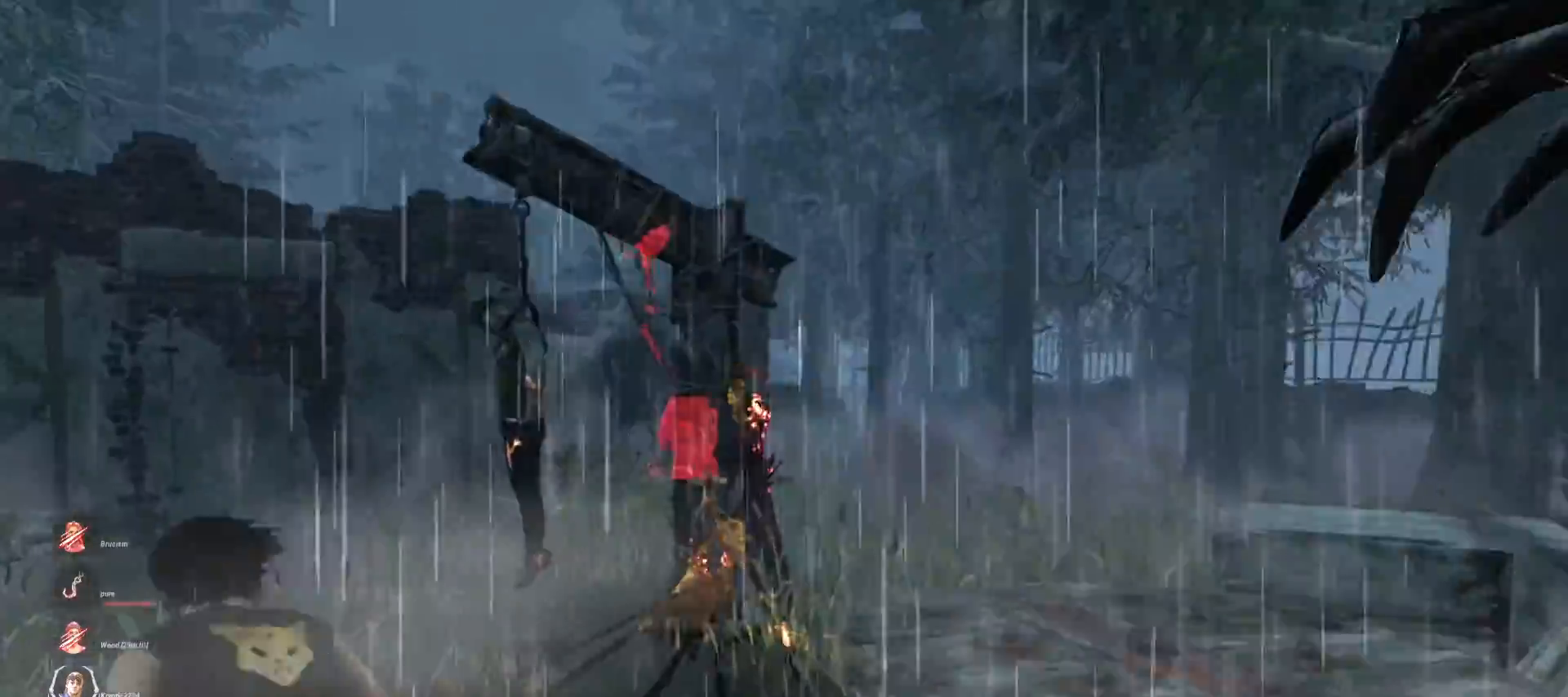
{"keys": ["w"], "mouse": [], "events": [[333, "mouse_left", "up"]]}
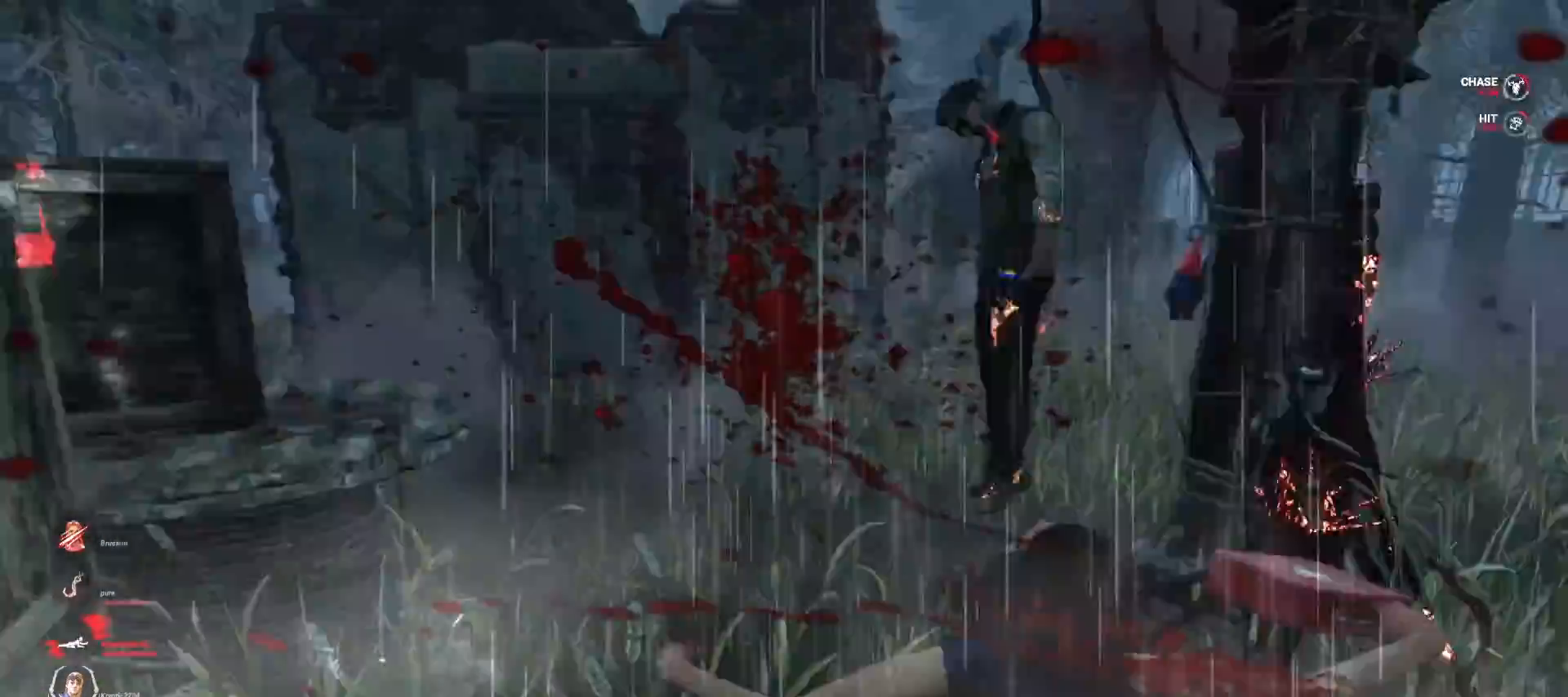
{"keys": ["a"], "mouse": [], "events": [[67, "a", "down"], [233, "w", "up"]]}
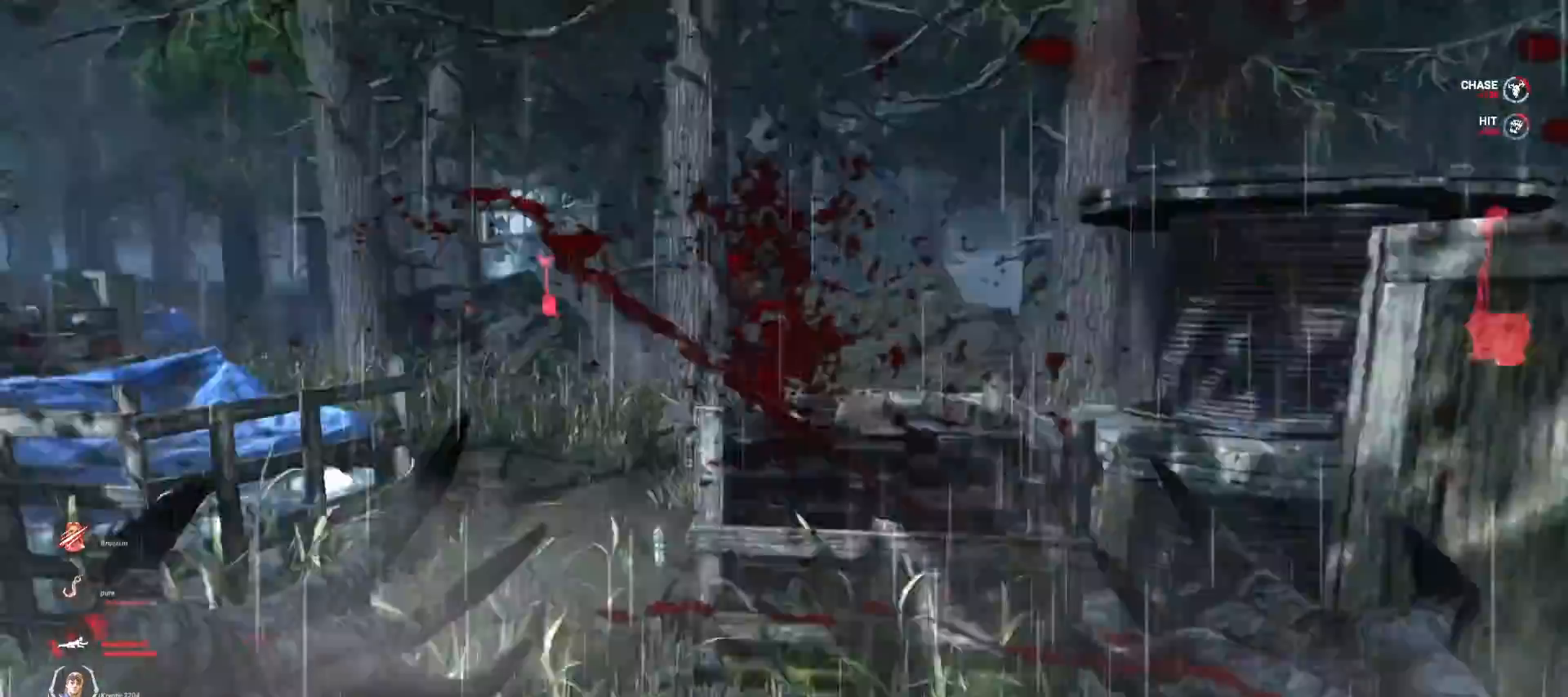
{"keys": ["a", "s"], "mouse": [], "events": [[33, "s", "down"]]}
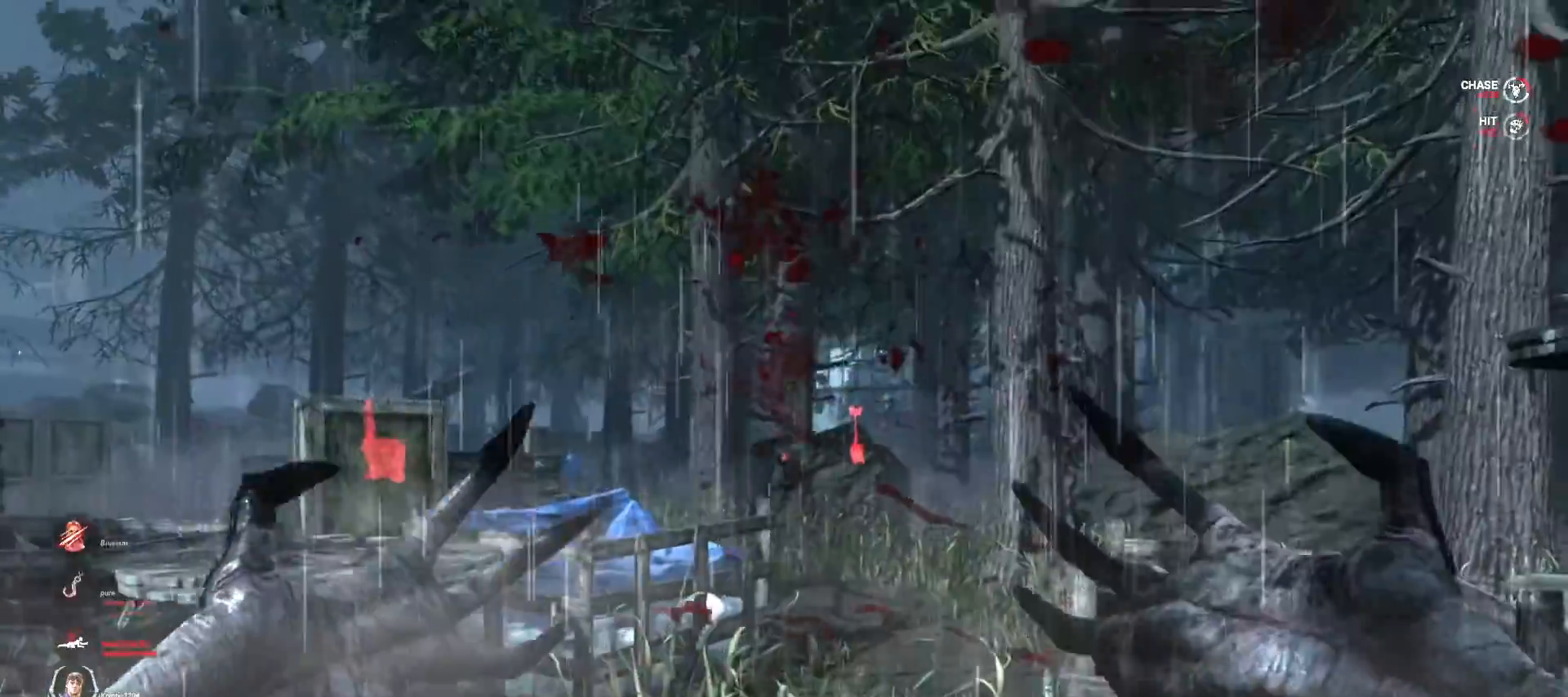
{"keys": ["a", "s"], "mouse": [], "events": []}
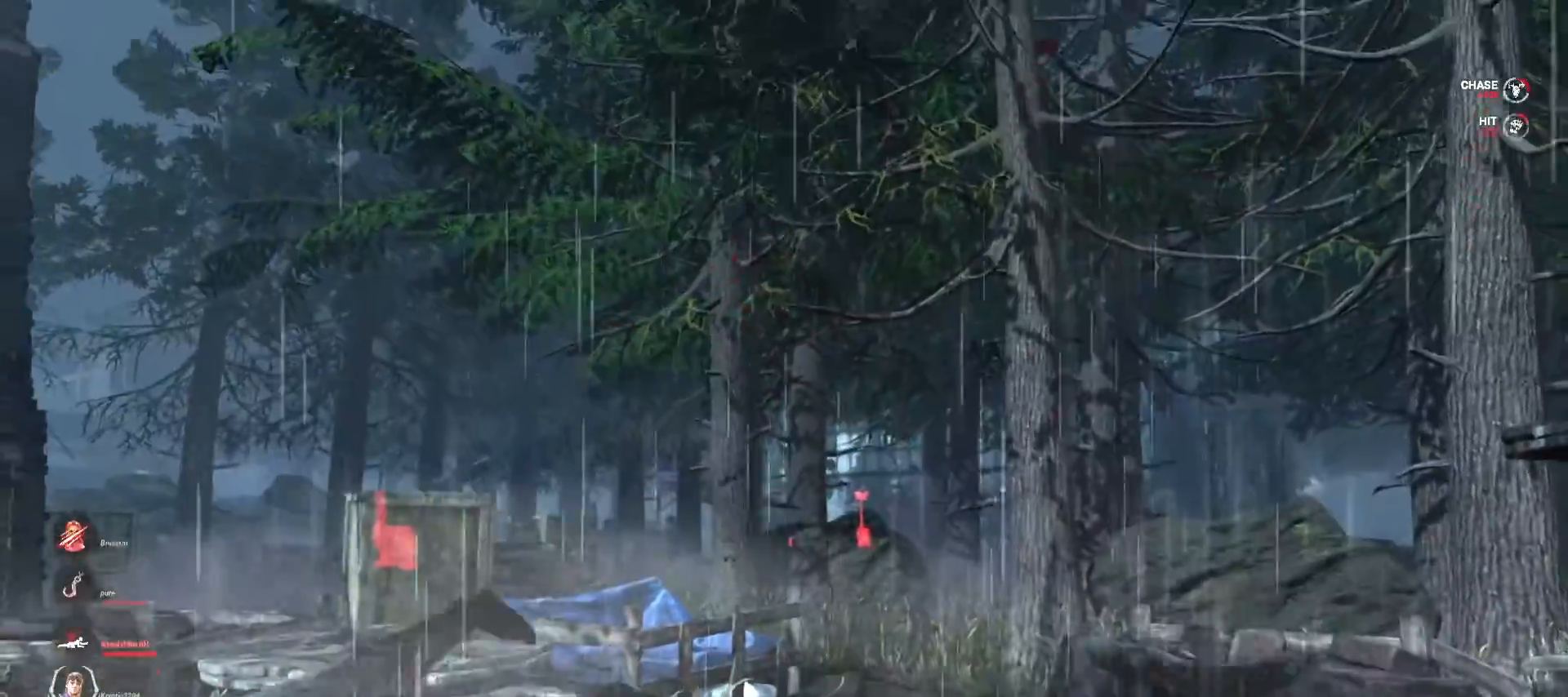
{"keys": ["w"], "mouse": [], "events": [[100, "s", "up"], [300, "w", "down"], [467, "a", "up"]]}
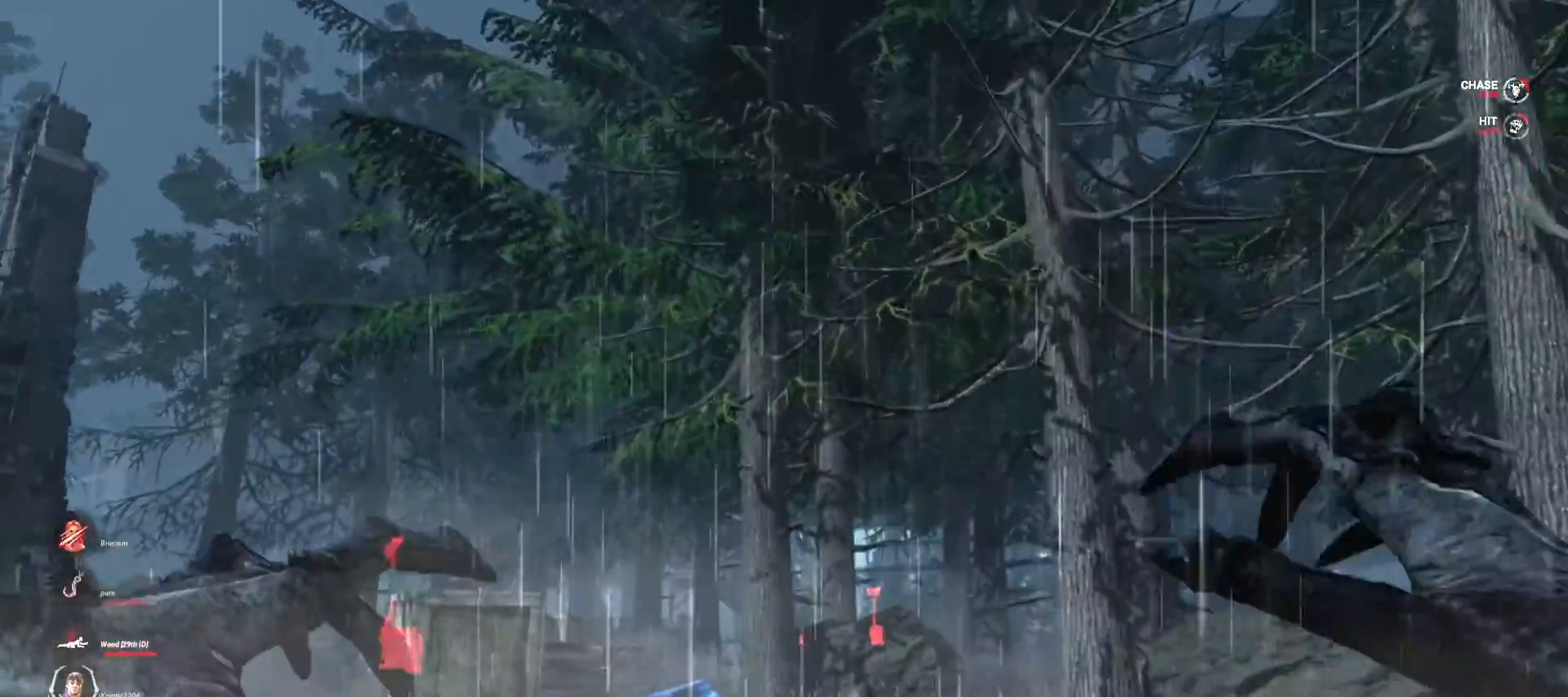
{"keys": ["a", "w"], "mouse": [], "events": [[367, "a", "down"]]}
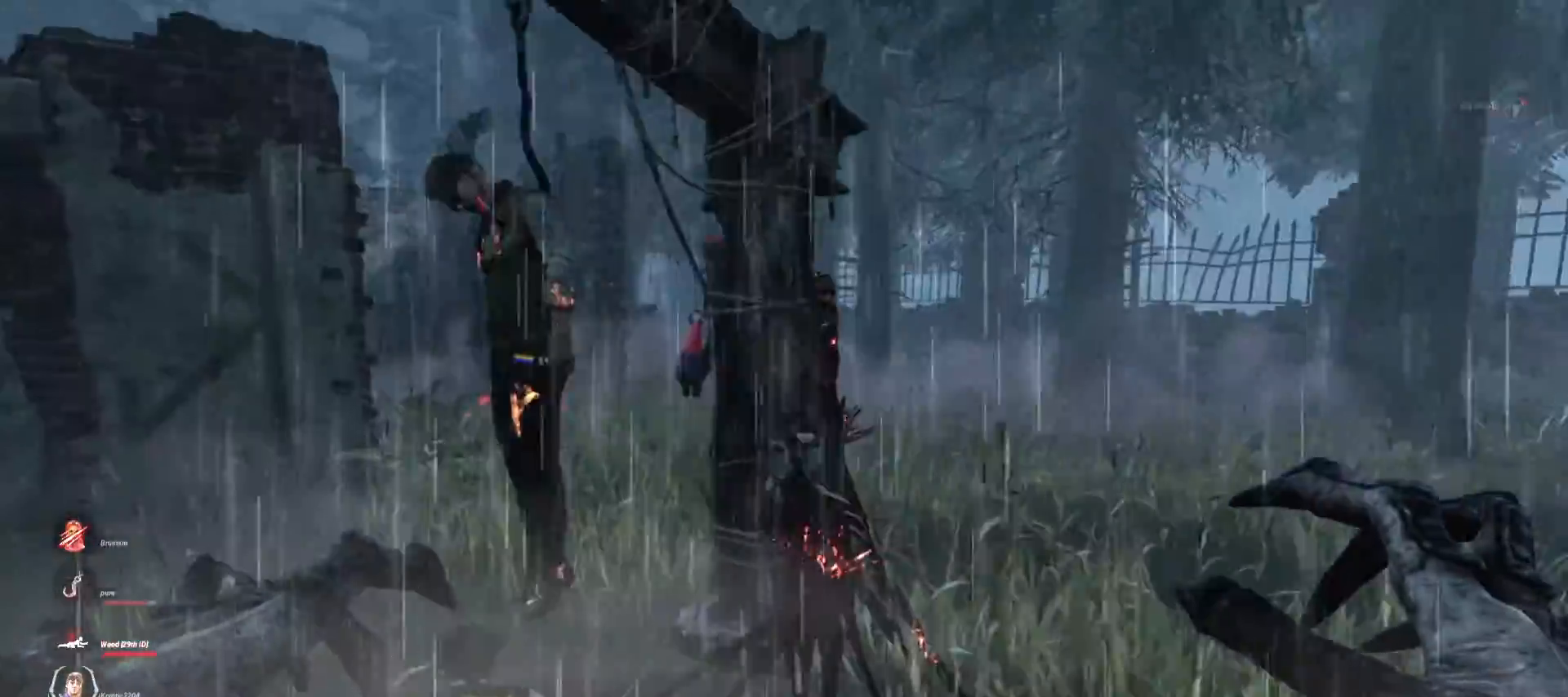
{"keys": [], "mouse": [], "events": [[67, "a", "up"], [133, "a", "down"], [267, "a", "up"], [367, "space", "down"], [467, "space", "up"], [500, "w", "up"]]}
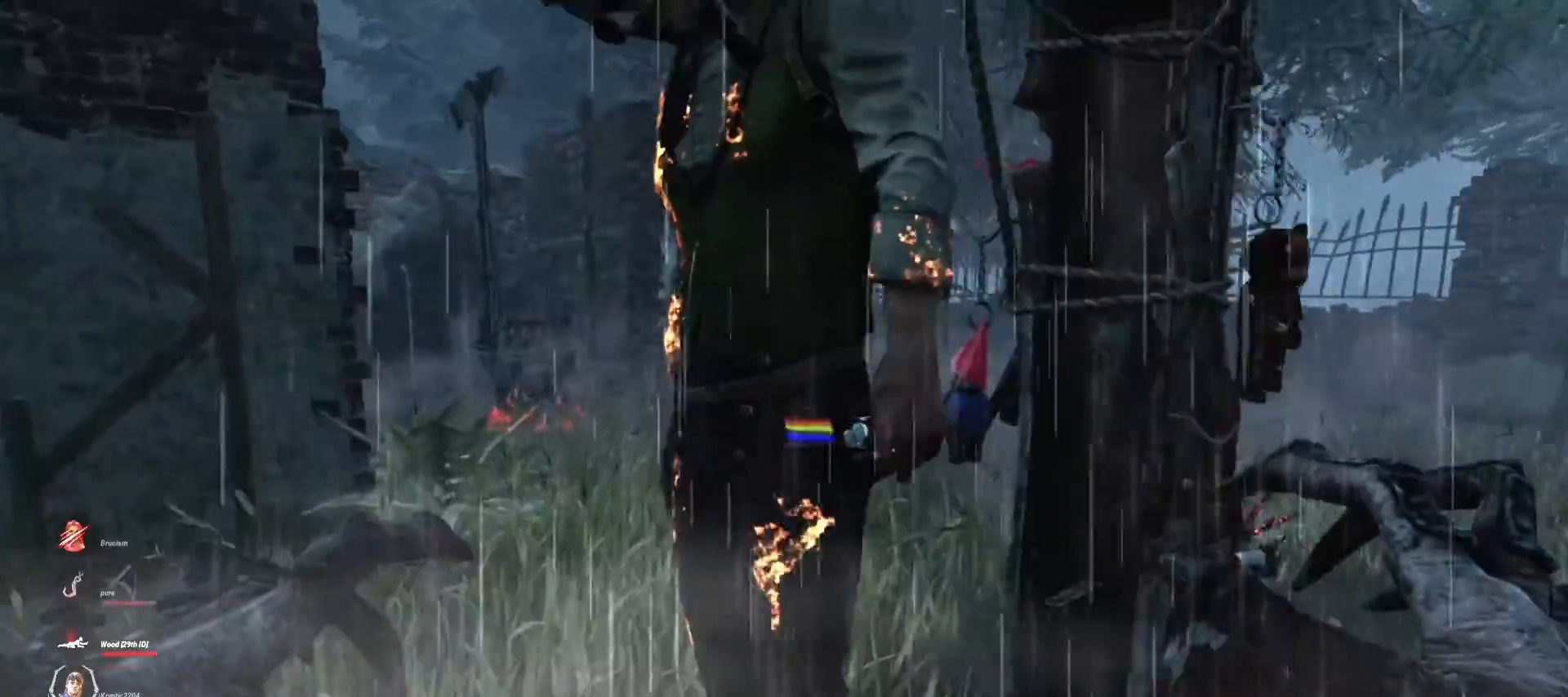
{"keys": [], "mouse": [], "events": [[33, "space", "down"], [133, "space", "up"], [233, "space", "down"], [300, "space", "up"]]}
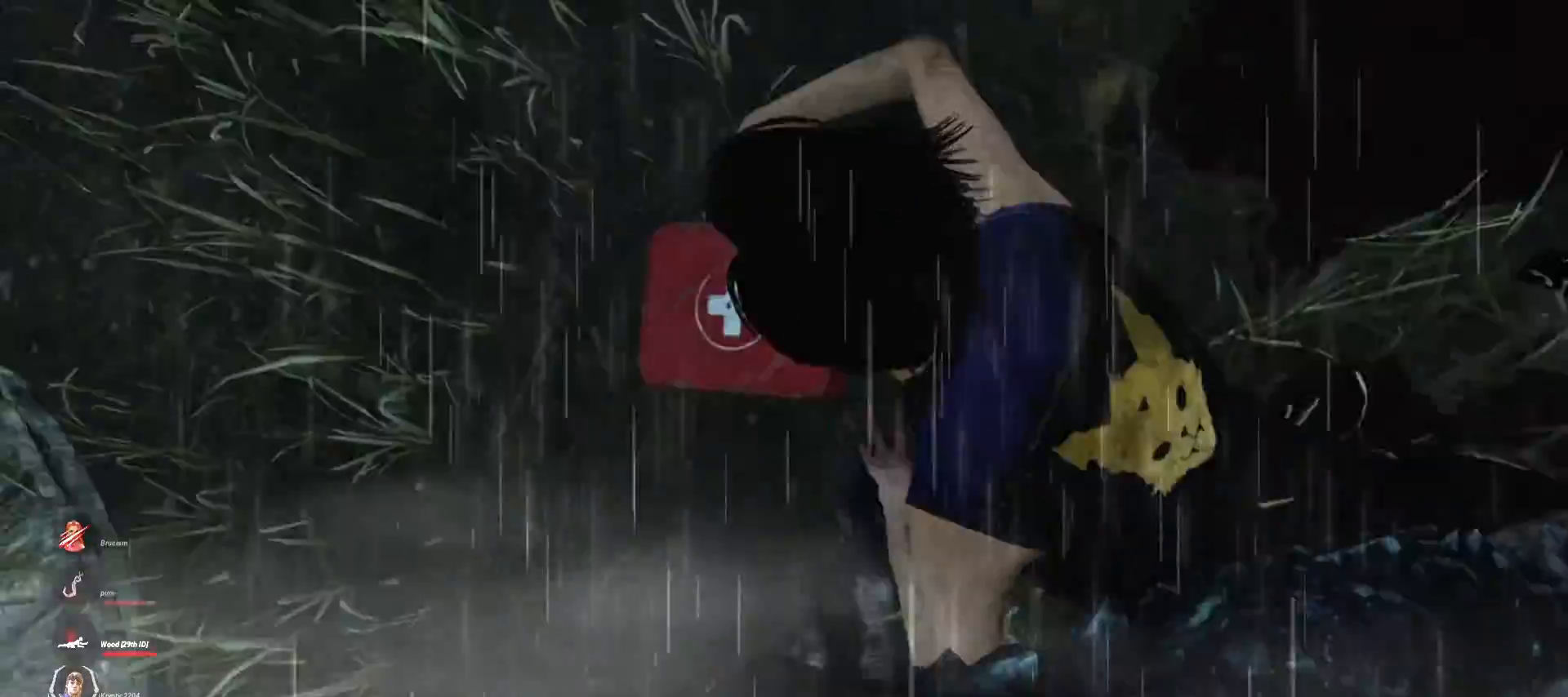
{"keys": [], "mouse": [], "events": []}
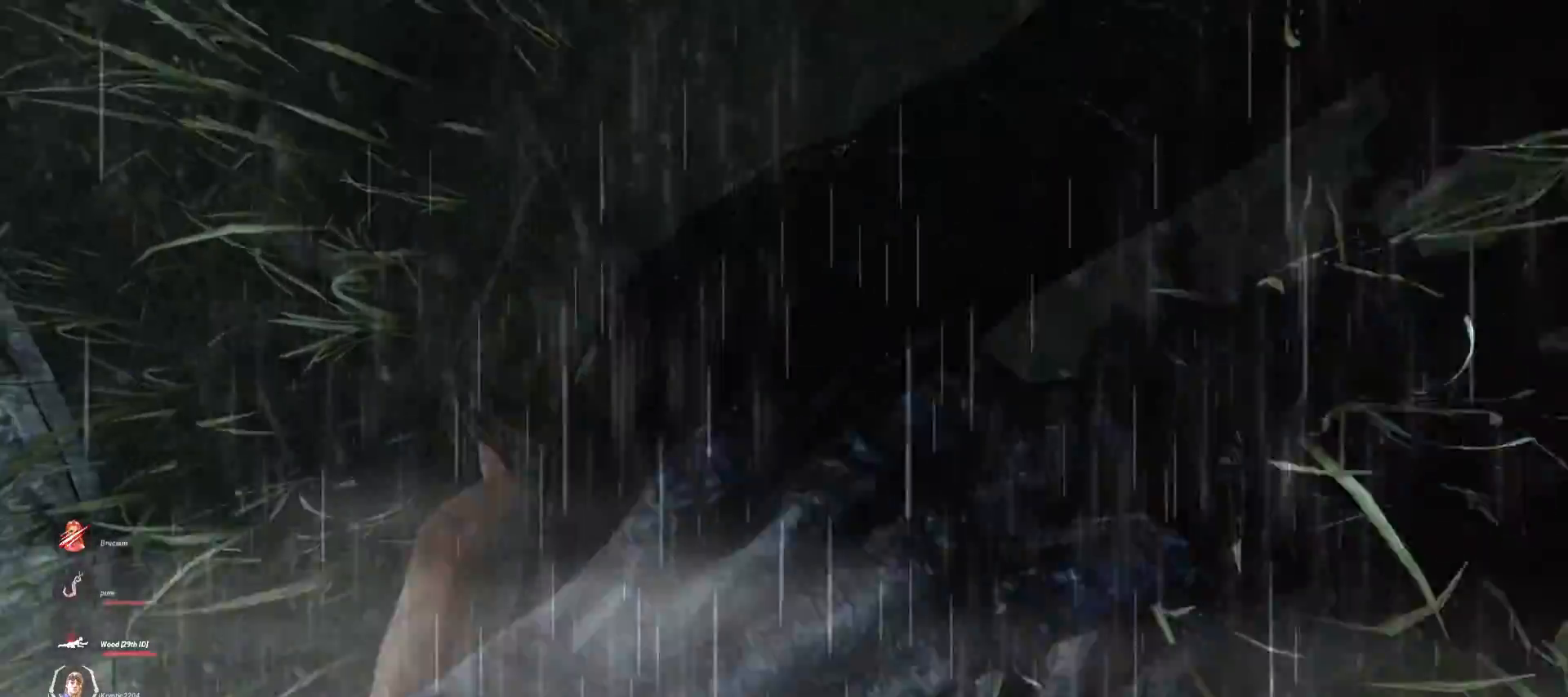
{"keys": [], "mouse": [], "events": []}
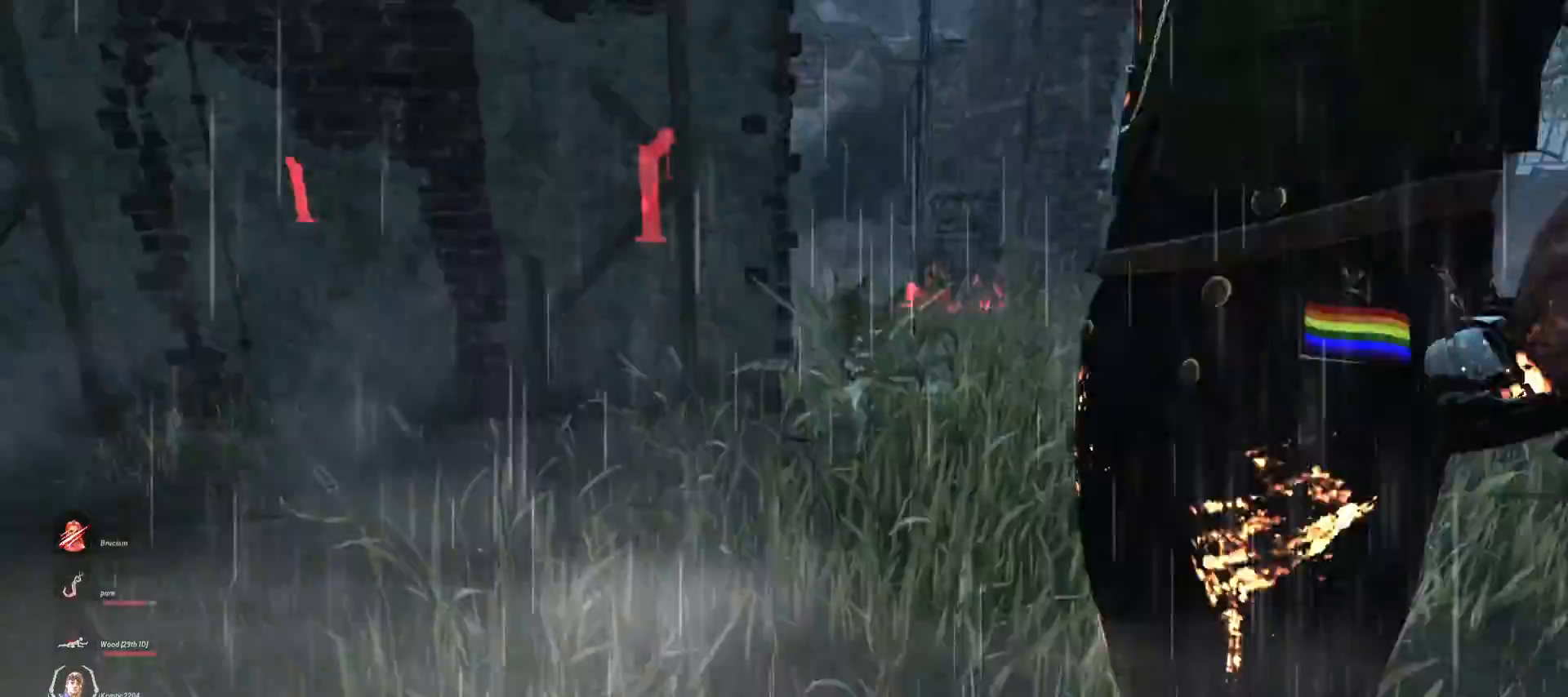
{"keys": [], "mouse": [], "events": []}
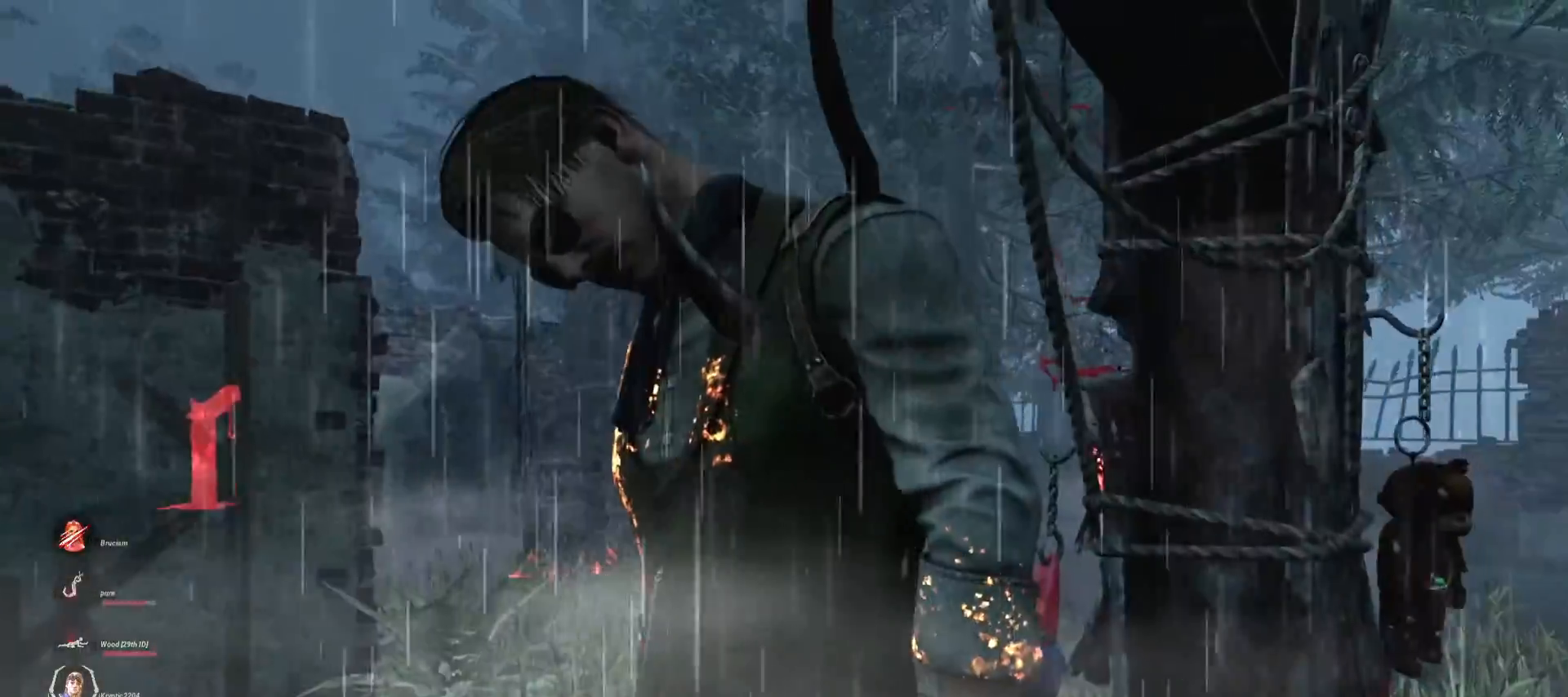
{"keys": [], "mouse": [], "events": []}
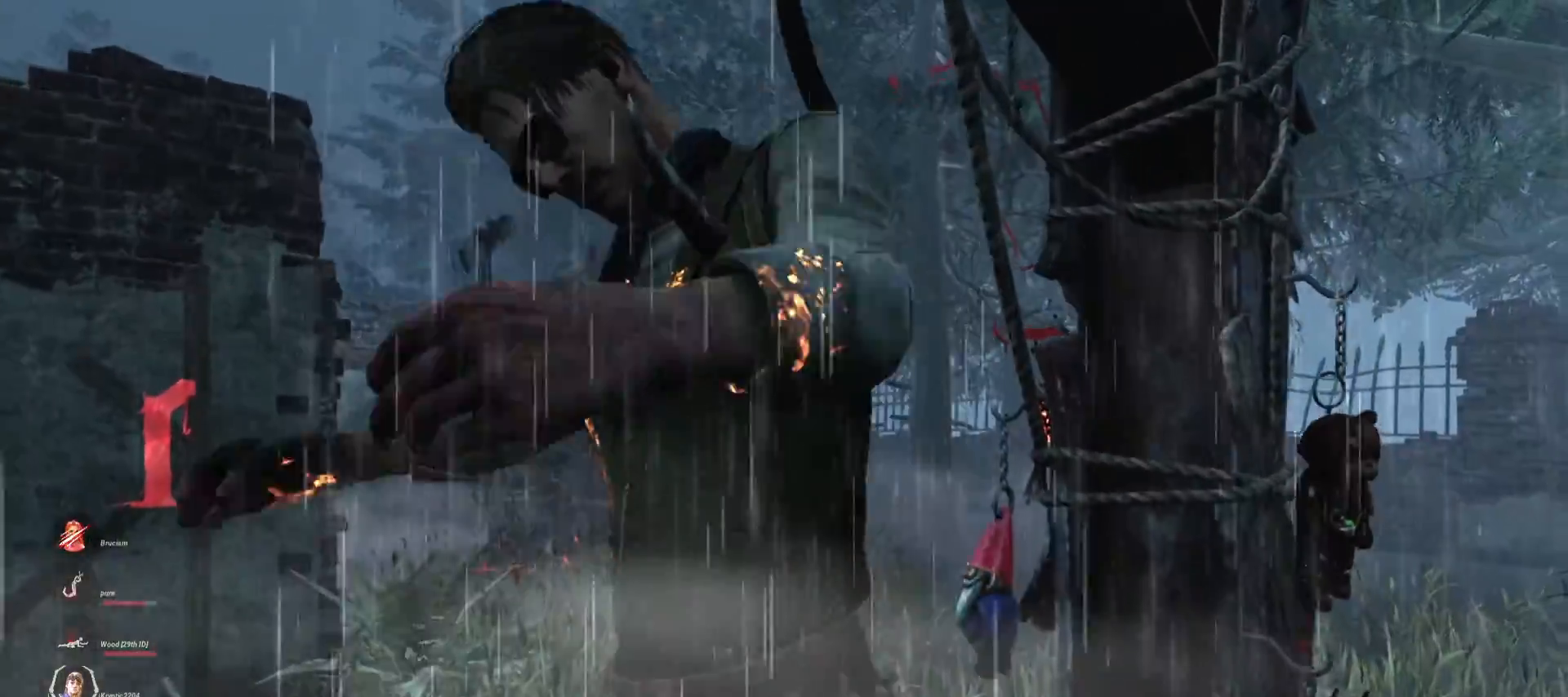
{"keys": ["a", "w"], "mouse": [], "events": [[33, "a", "down"], [467, "w", "down"]]}
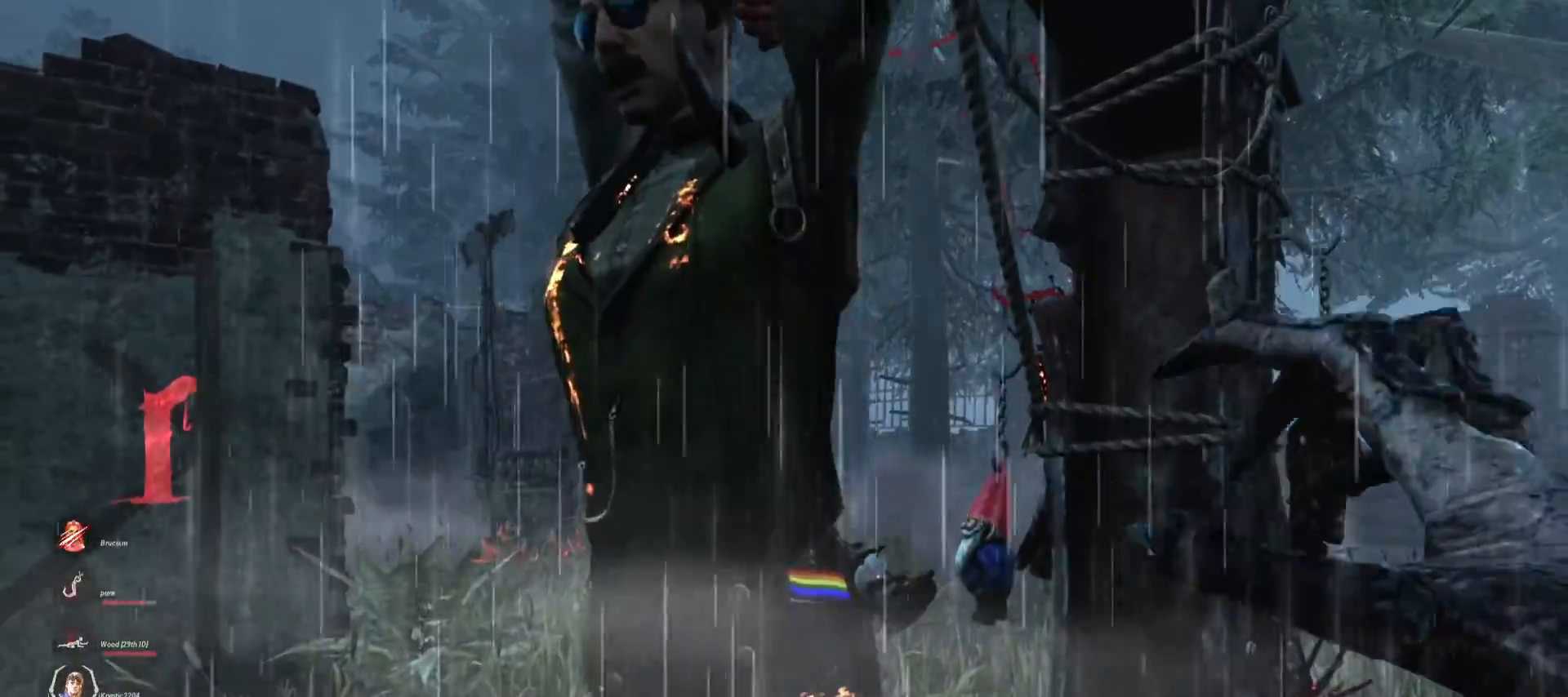
{"keys": ["d", "w"], "mouse": [], "events": [[333, "a", "up"], [467, "d", "down"]]}
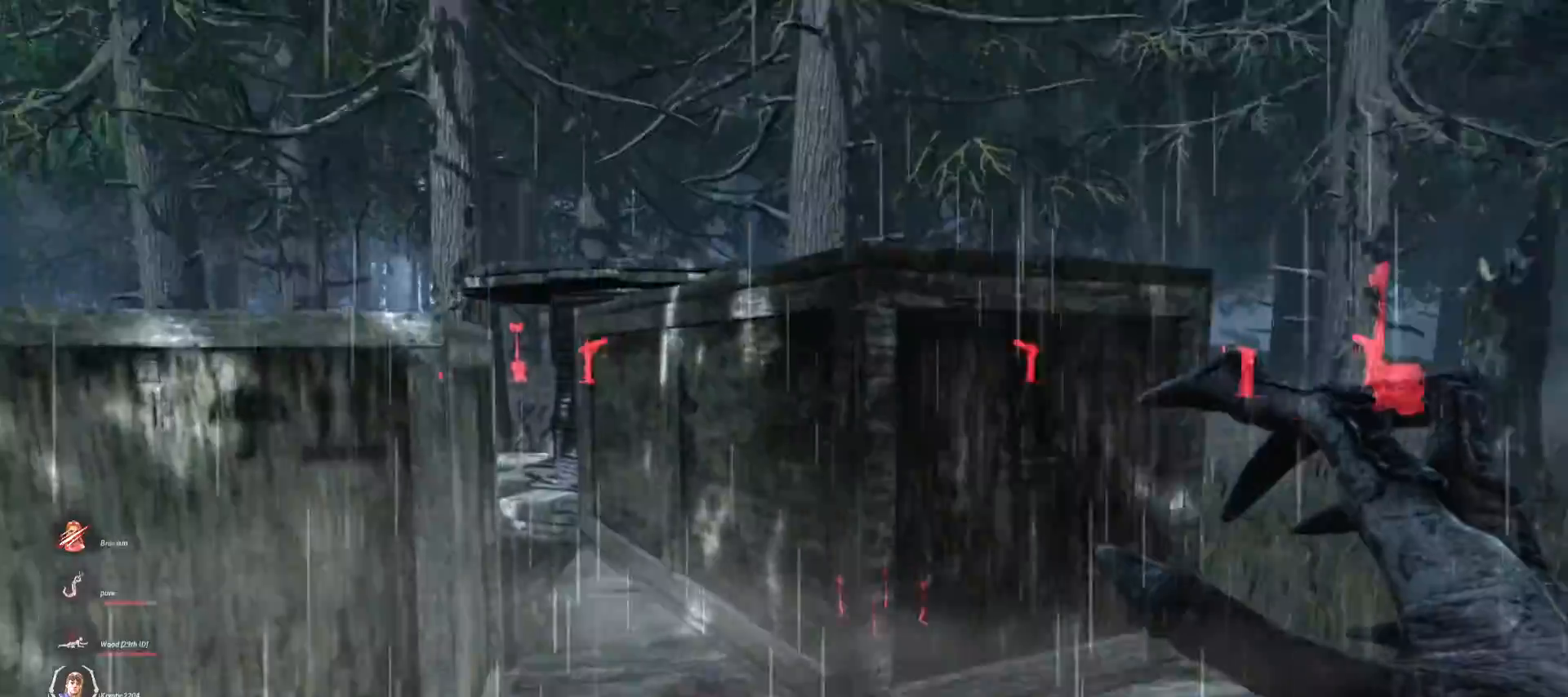
{"keys": ["d", "w"], "mouse": [], "events": []}
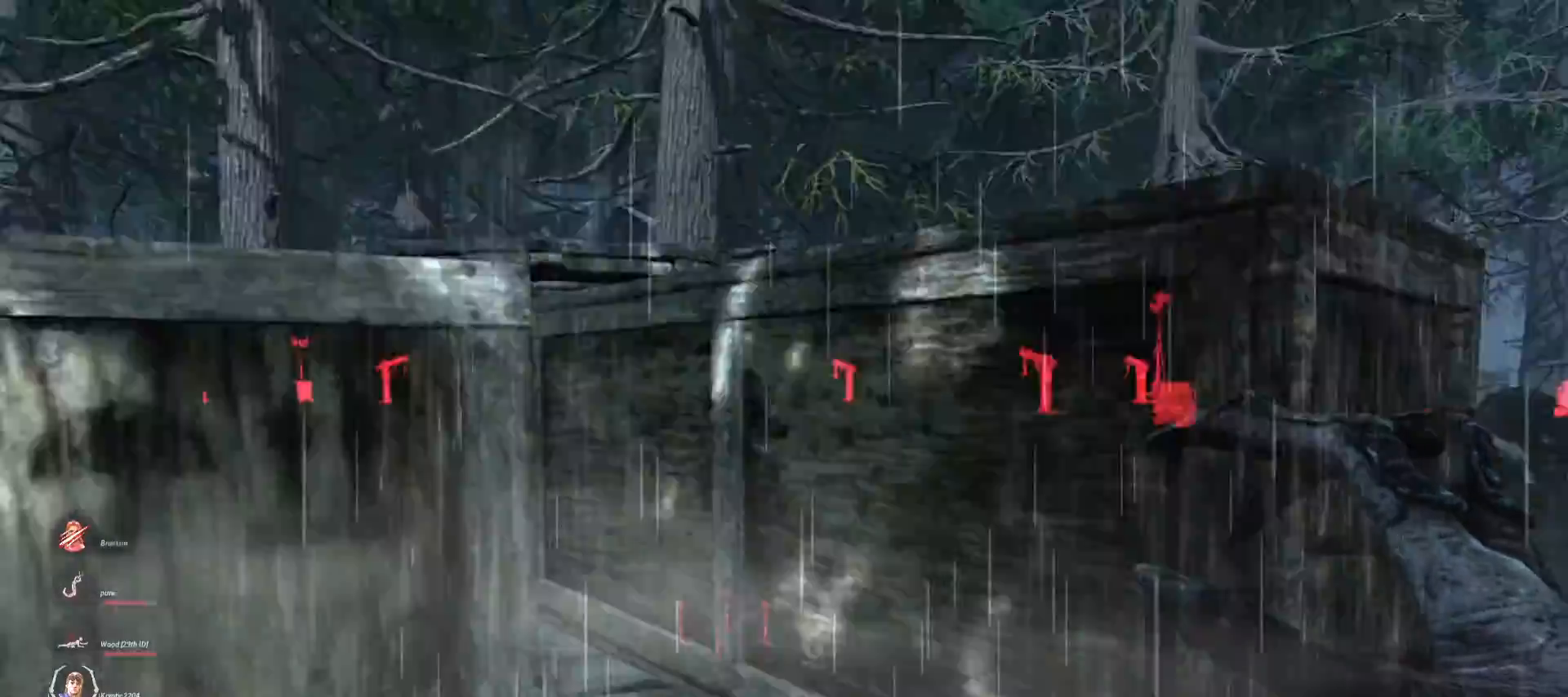
{"keys": ["d", "w"], "mouse": [], "events": []}
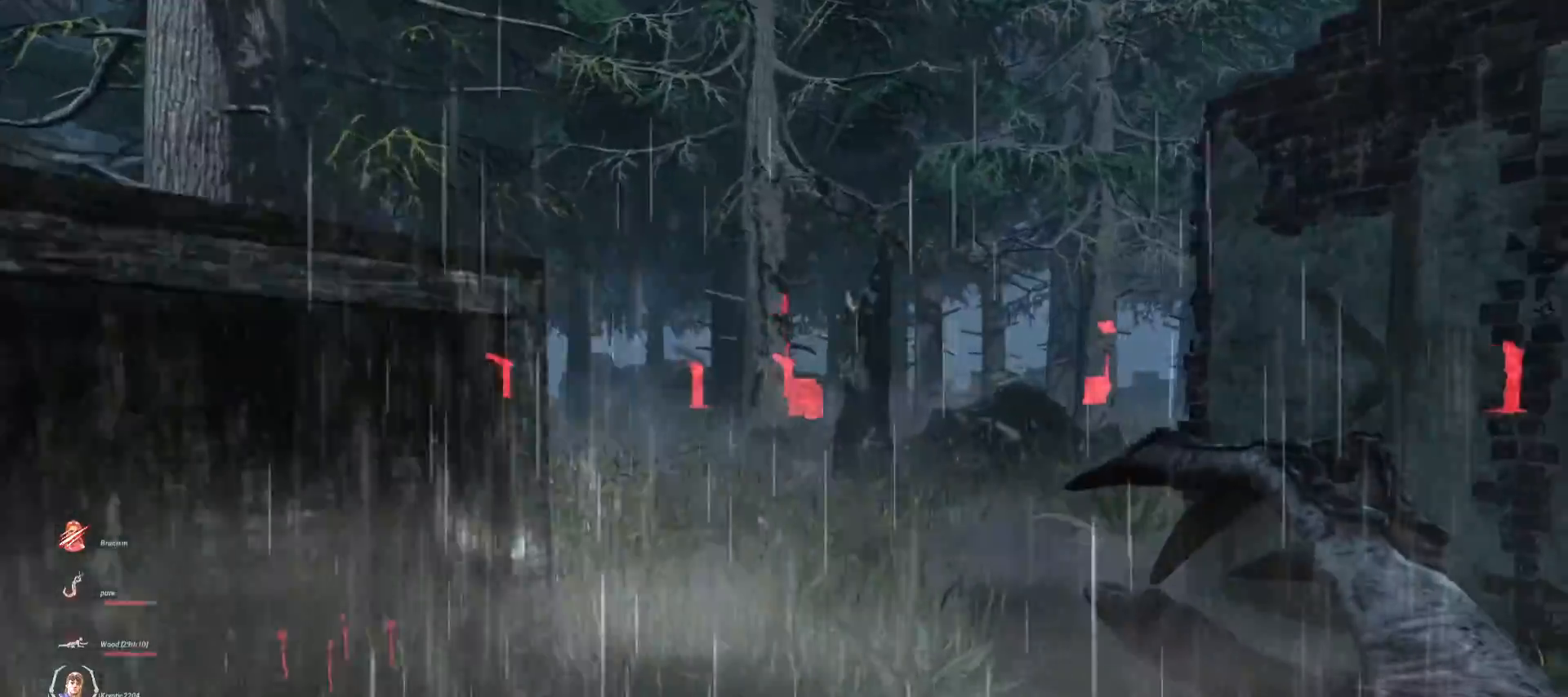
{"keys": ["d", "w"], "mouse": [], "events": []}
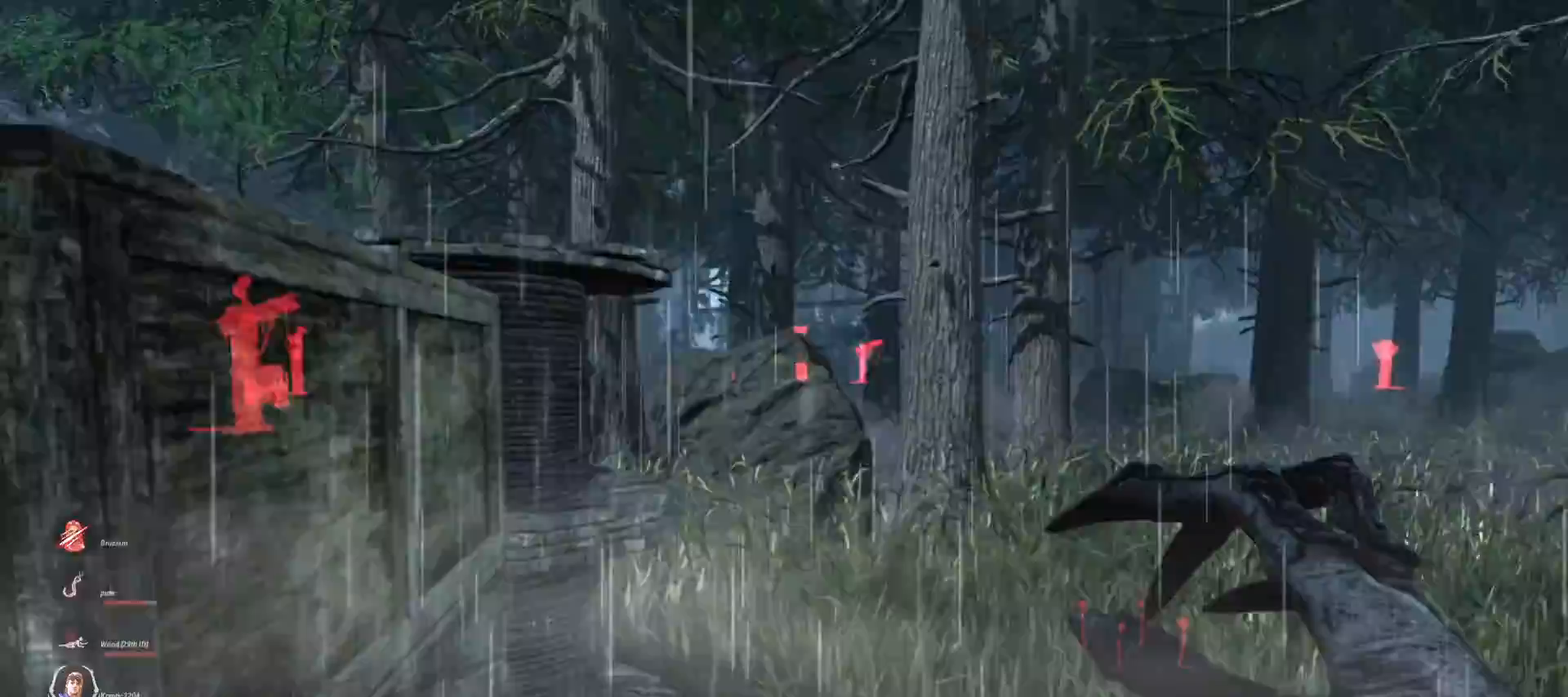
{"keys": ["w"], "mouse": [], "events": [[67, "d", "up"]]}
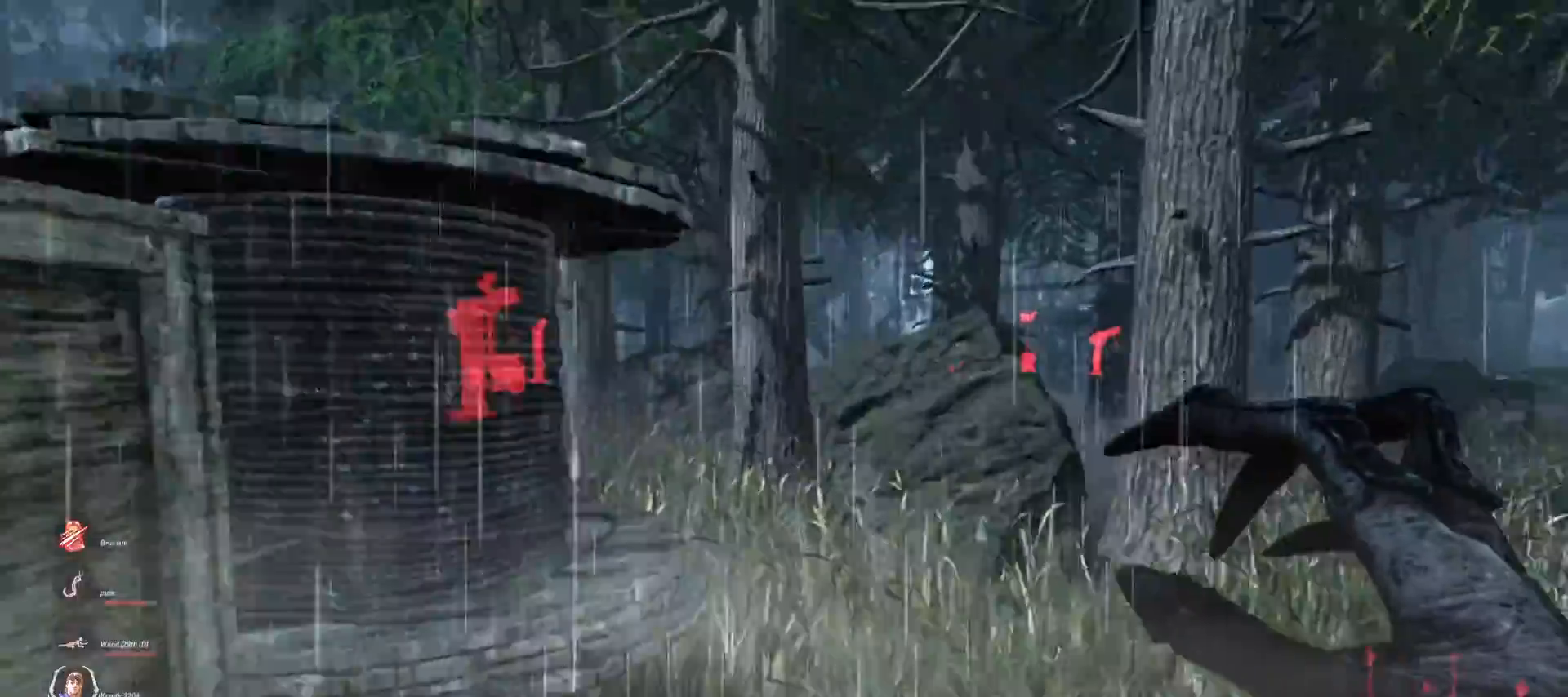
{"keys": ["w"], "mouse": [], "events": [[100, "d", "down"], [500, "d", "up"]]}
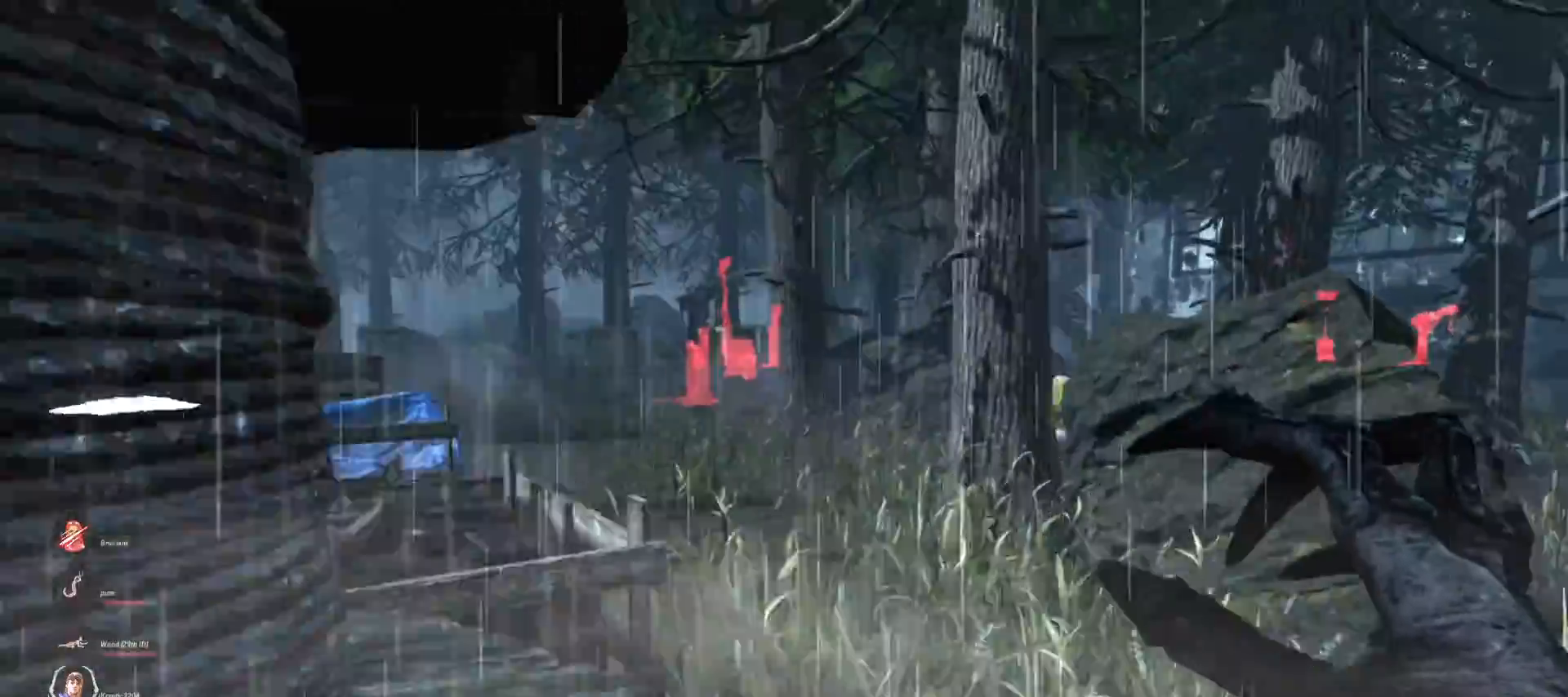
{"keys": ["d", "w"], "mouse": [], "events": [[467, "d", "down"]]}
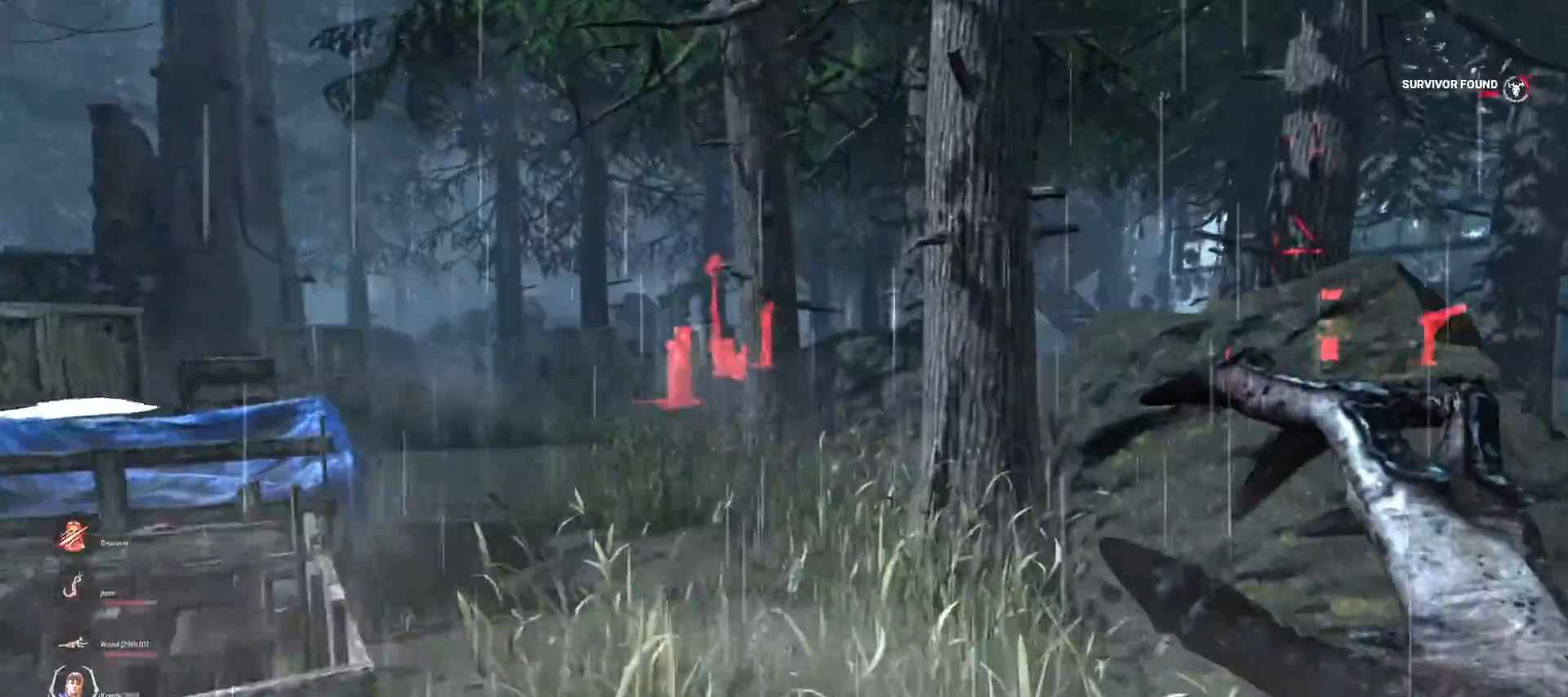
{"keys": [], "mouse": [], "events": [[200, "d", "up"], [300, "d", "down"], [433, "d", "up"], [467, "w", "up"]]}